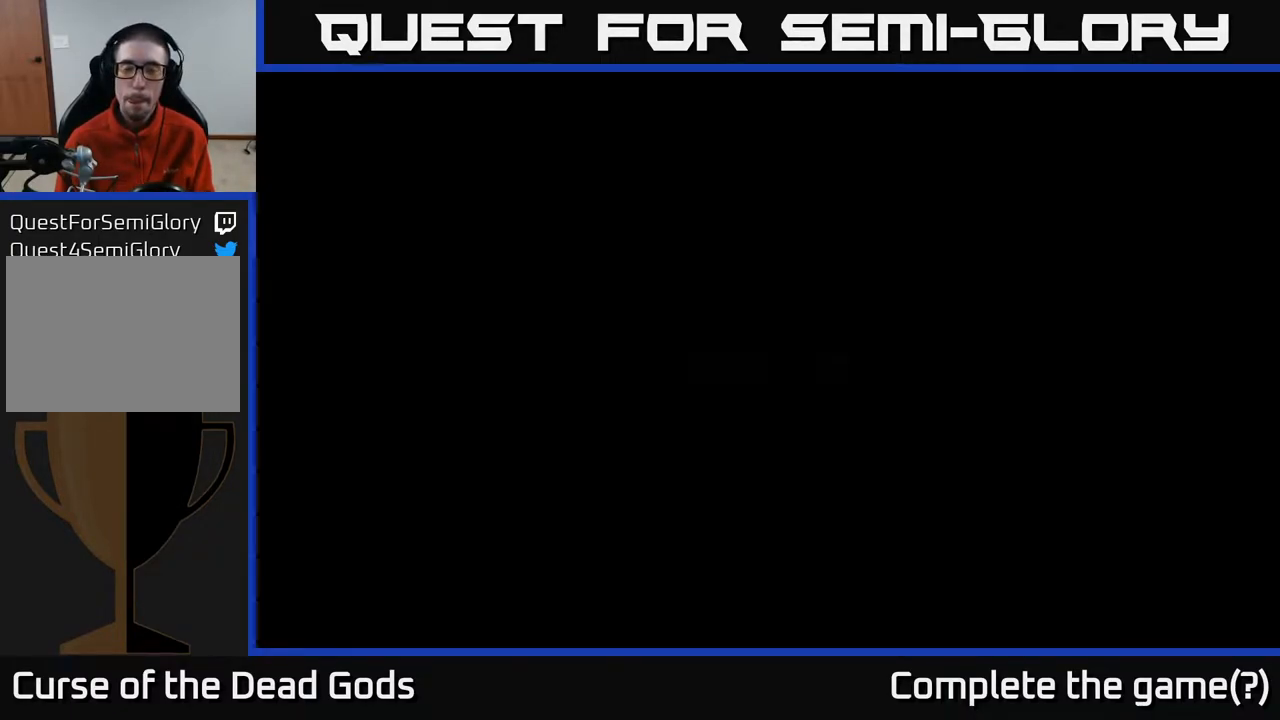
Gameplay with a controller (Xbox layout); each line is a JSON object with the inputs held at the frame after it. "events" lists button and stick changes between this image and that frame as [ms after this image, input, new state], when the widget could be followed in between.
{"buttons": [], "left_stick": "up-right", "right_stick": "center", "events": [[50, "left_stick", "up-right"]]}
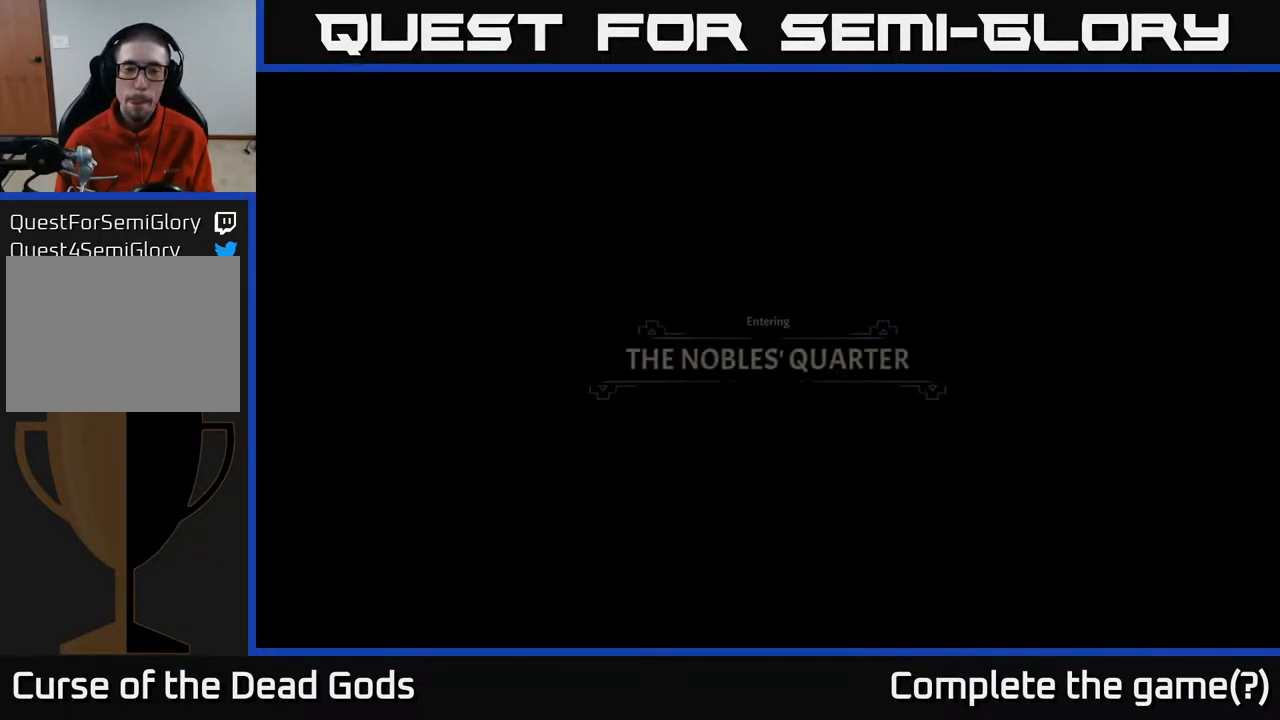
{"buttons": [], "left_stick": "center", "right_stick": "center", "events": [[267, "left_stick", "up"], [367, "left_stick", "center"]]}
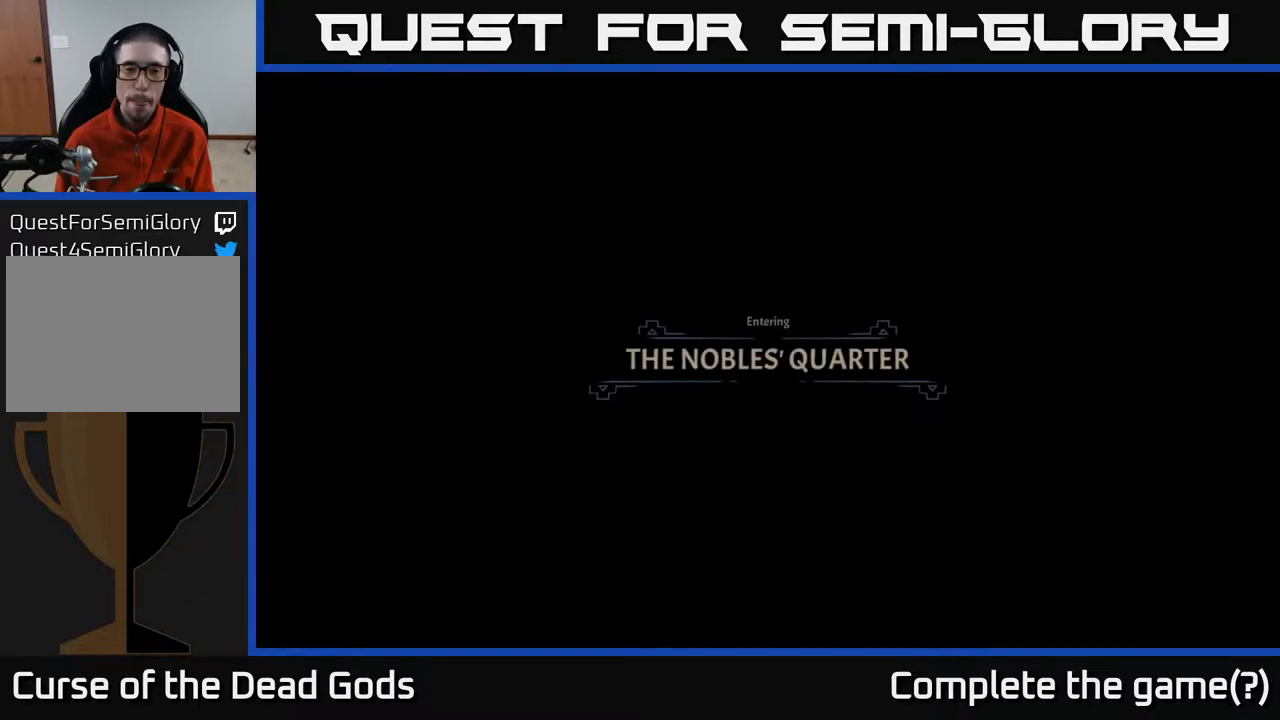
{"buttons": [], "left_stick": "center", "right_stick": "center", "events": []}
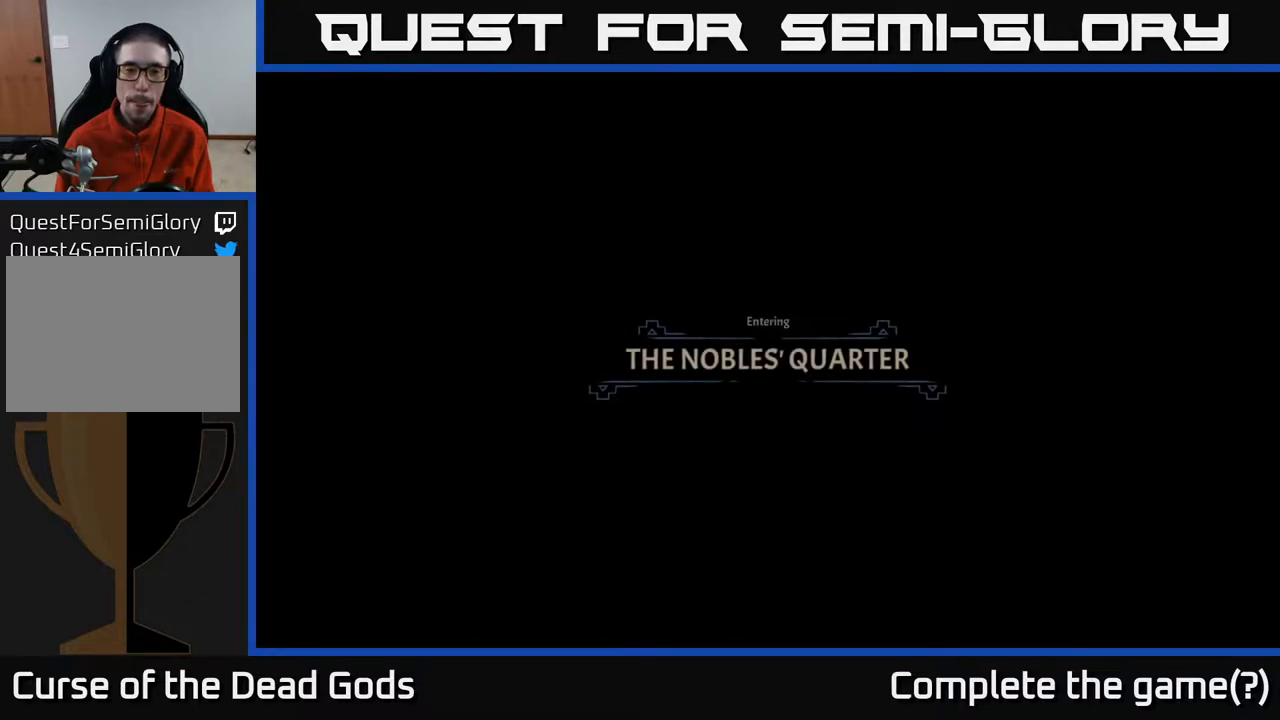
{"buttons": [], "left_stick": "center", "right_stick": "center", "events": []}
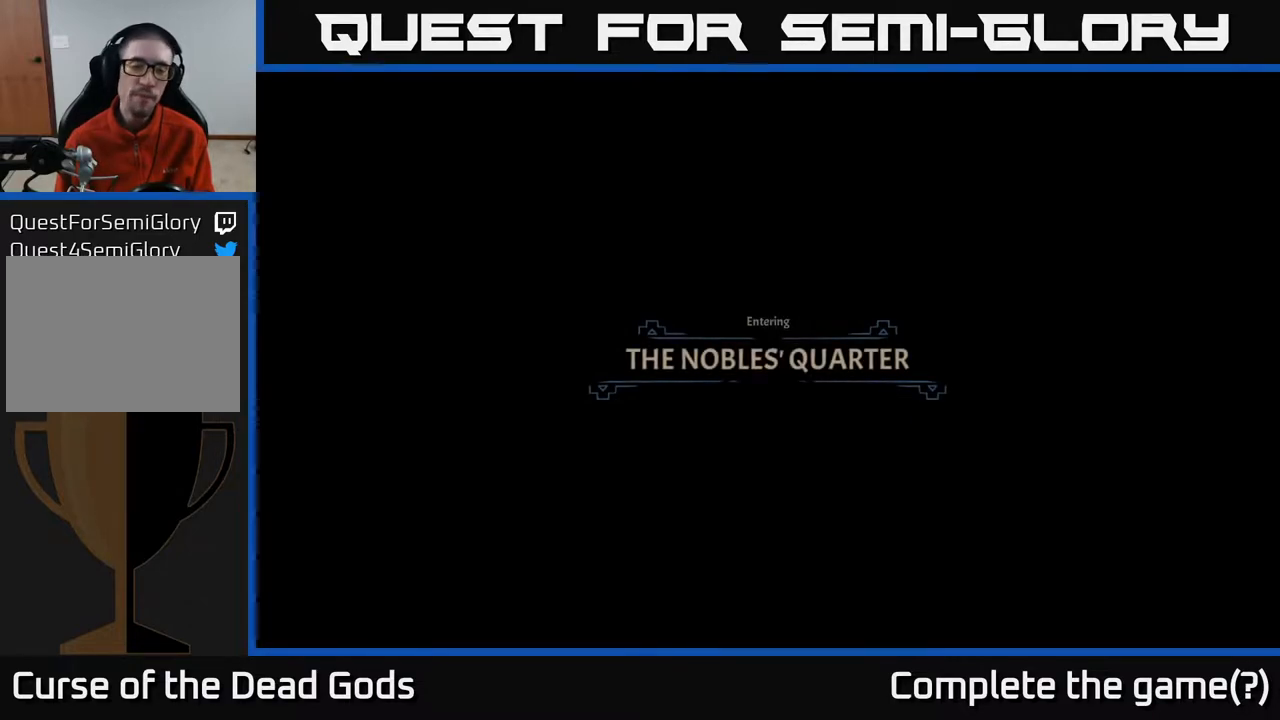
{"buttons": [], "left_stick": "up", "right_stick": "center", "events": [[350, "left_stick", "up"]]}
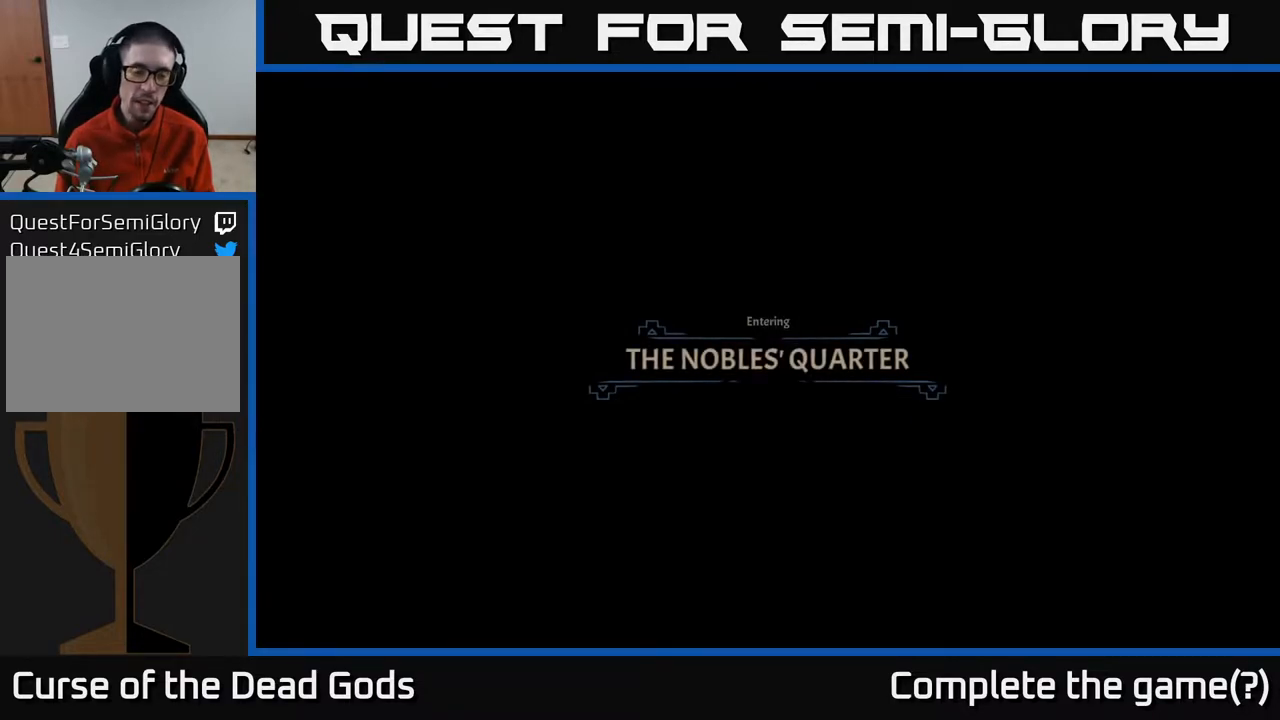
{"buttons": [], "left_stick": "center", "right_stick": "center", "events": [[167, "left_stick", "center"]]}
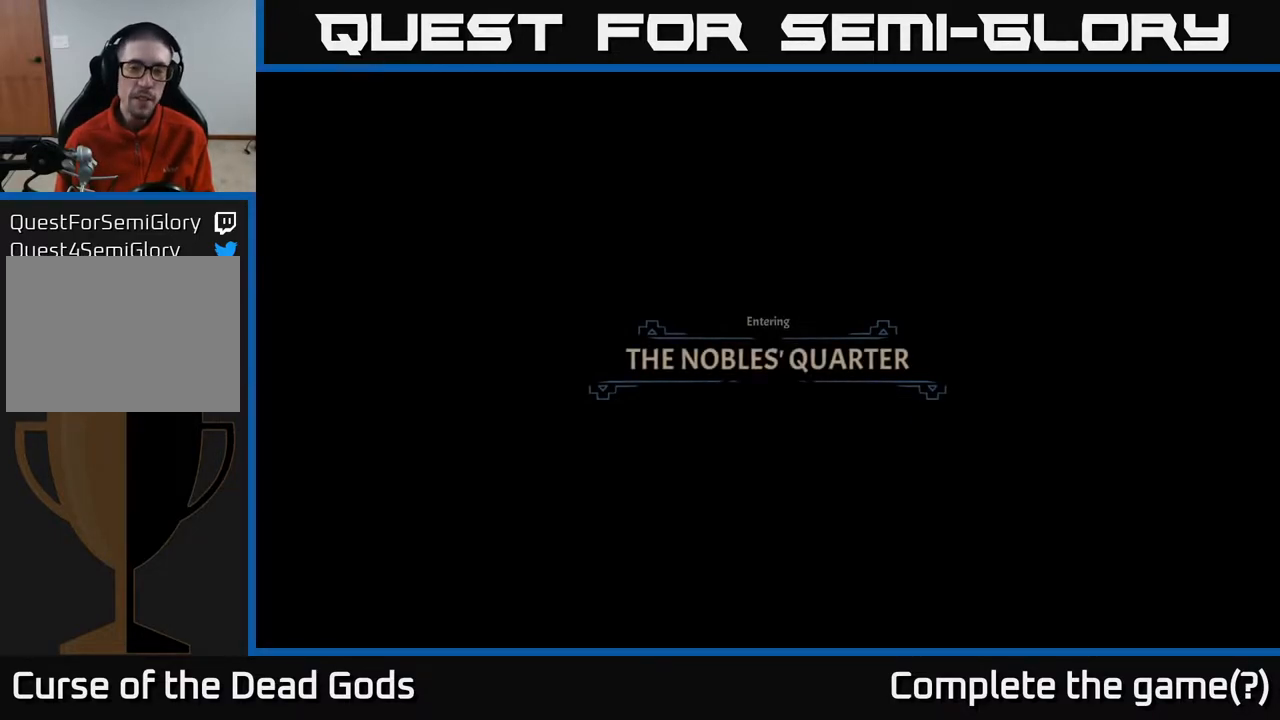
{"buttons": [], "left_stick": "up", "right_stick": "center", "events": [[450, "left_stick", "up"]]}
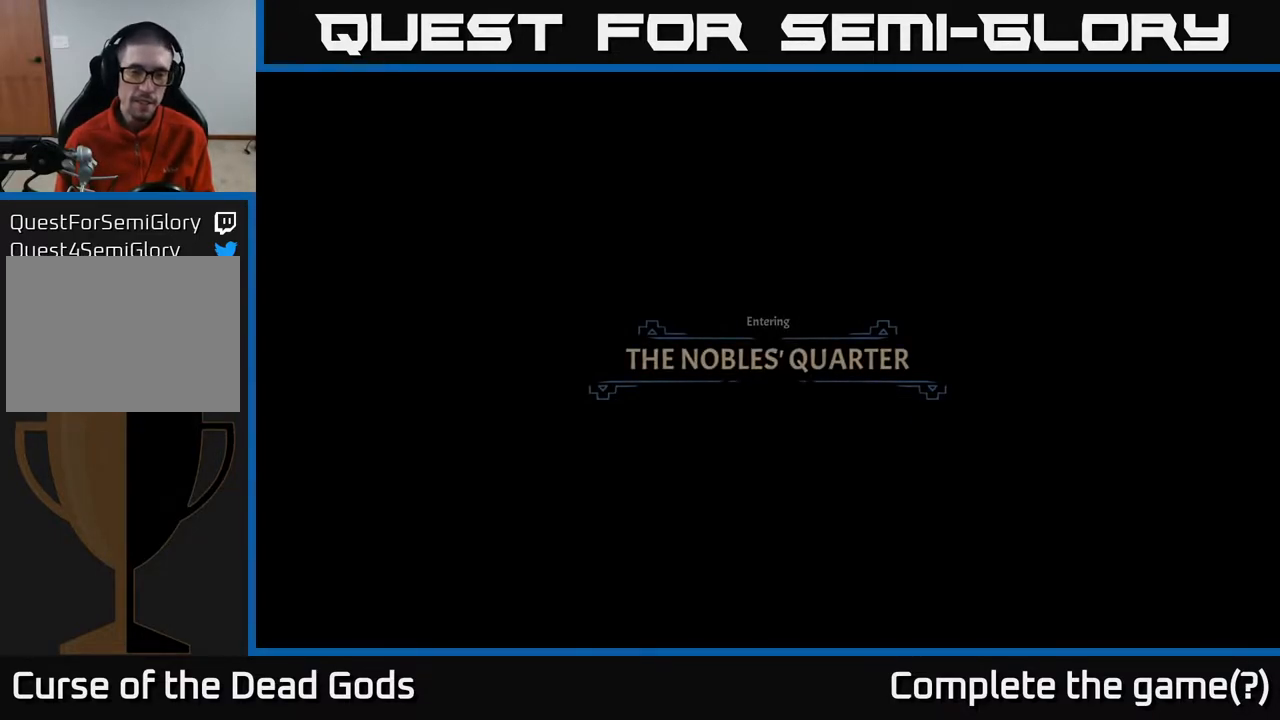
{"buttons": [], "left_stick": "center", "right_stick": "center", "events": [[333, "left_stick", "center"]]}
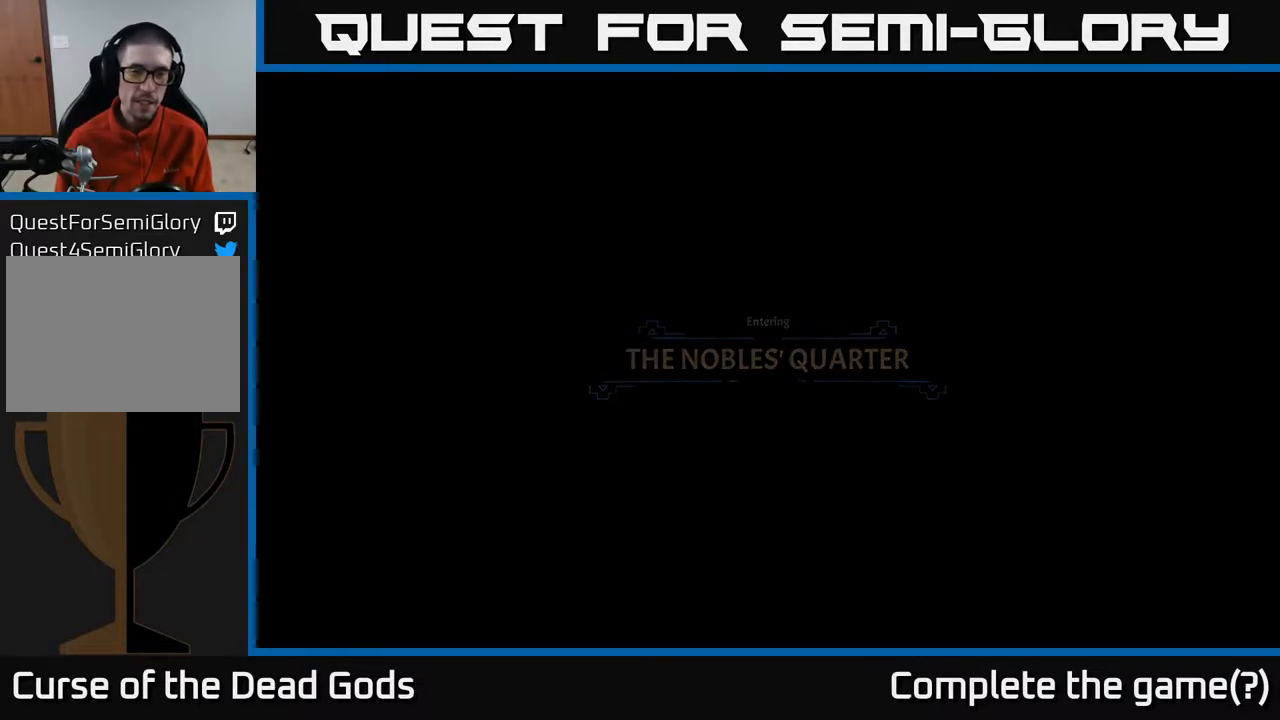
{"buttons": [], "left_stick": "up", "right_stick": "center", "events": [[150, "left_stick", "up"]]}
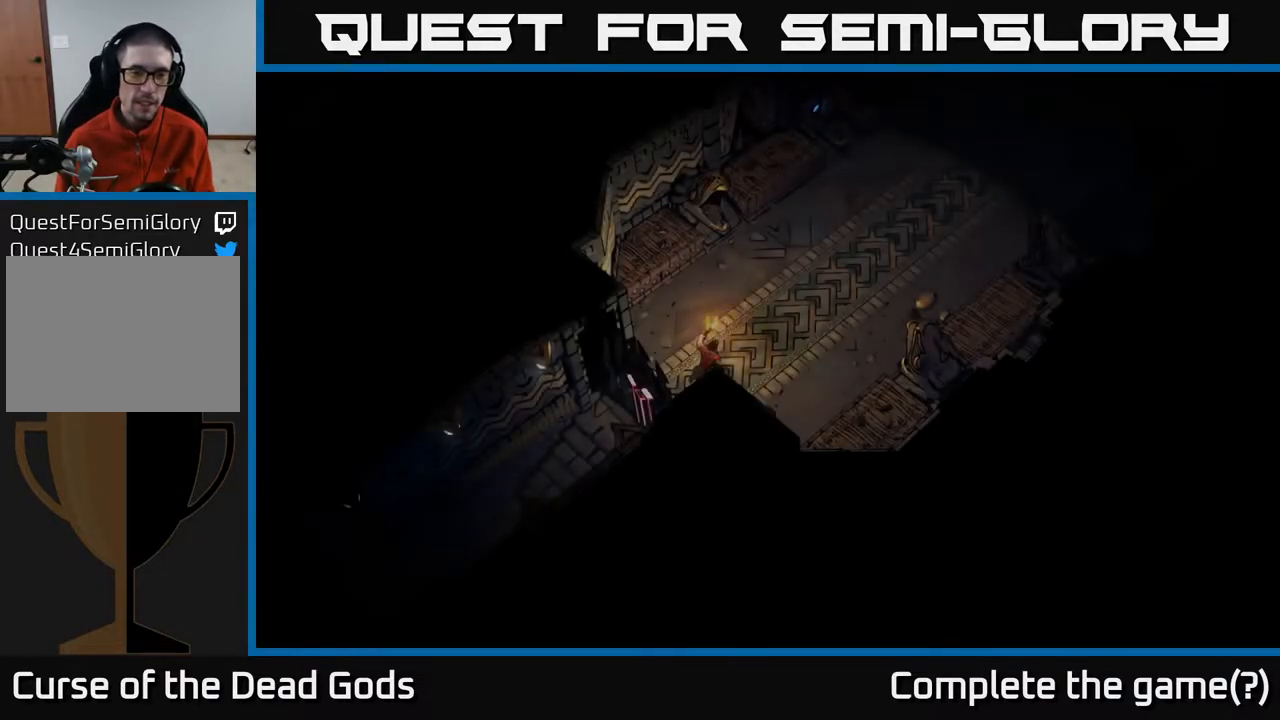
{"buttons": [], "left_stick": "up-right", "right_stick": "center", "events": [[217, "left_stick", "up-right"]]}
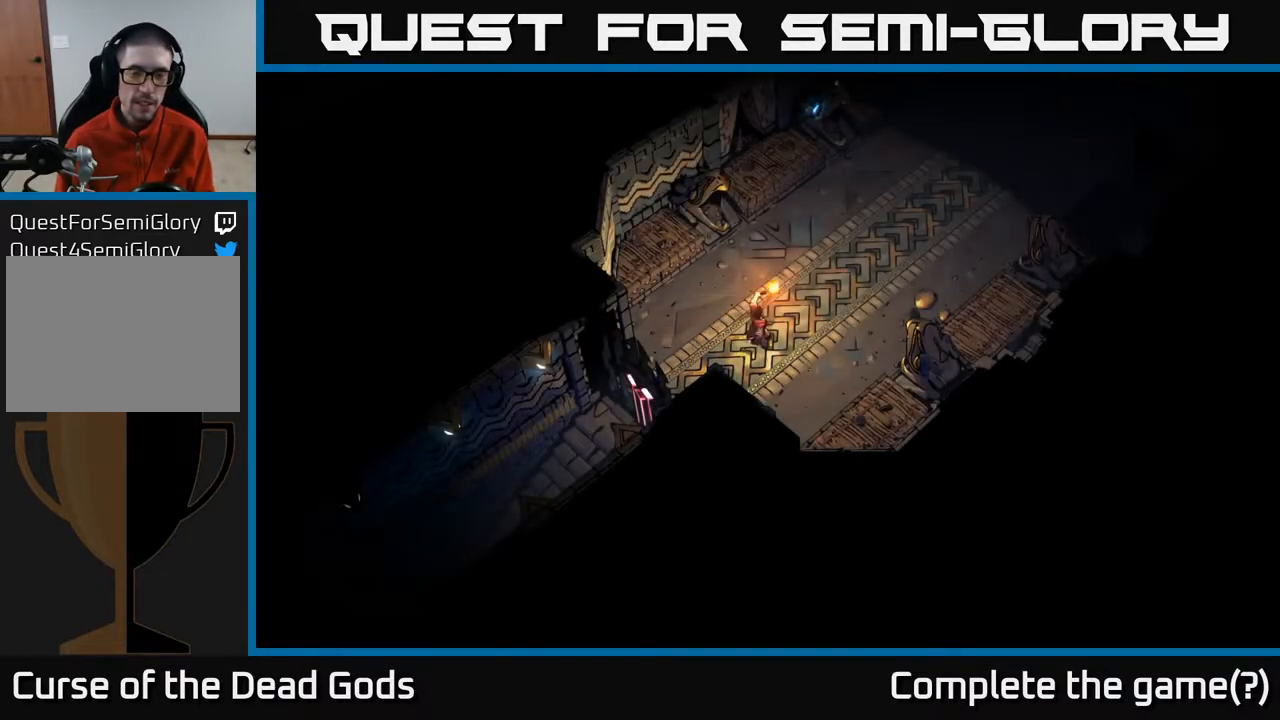
{"buttons": [], "left_stick": "up-right", "right_stick": "center", "events": []}
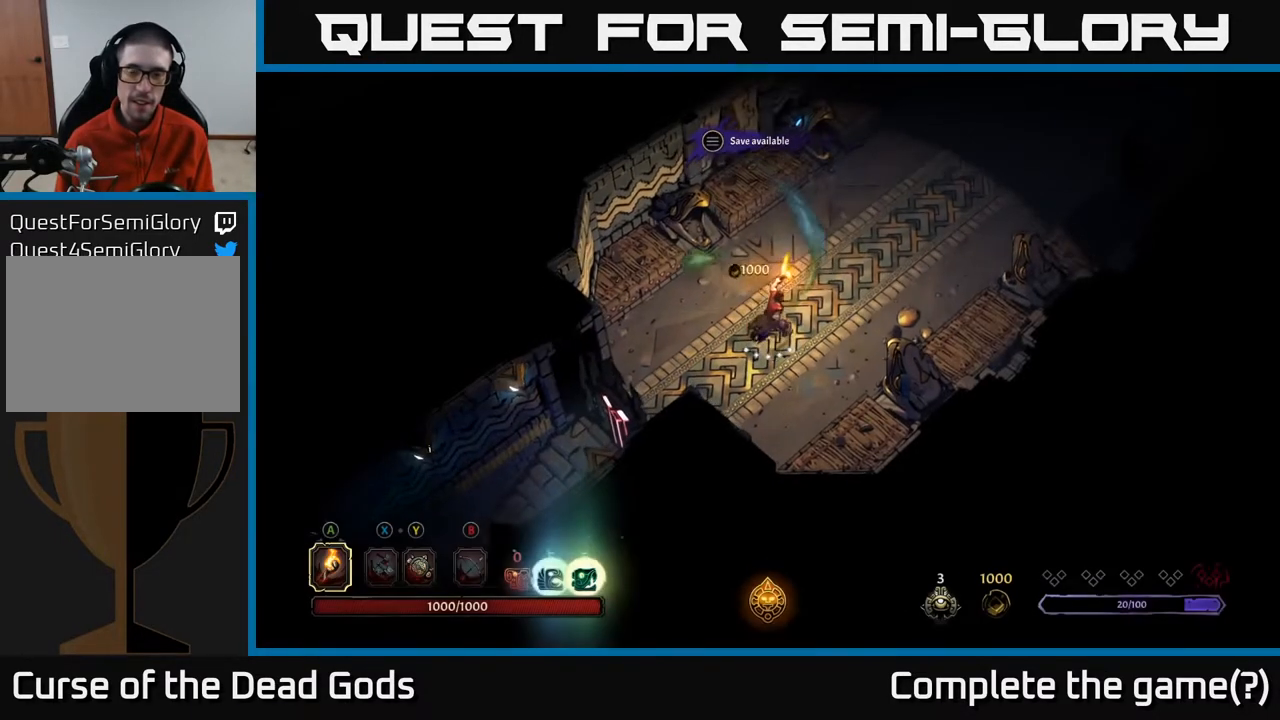
{"buttons": [], "left_stick": "up-right", "right_stick": "center", "events": []}
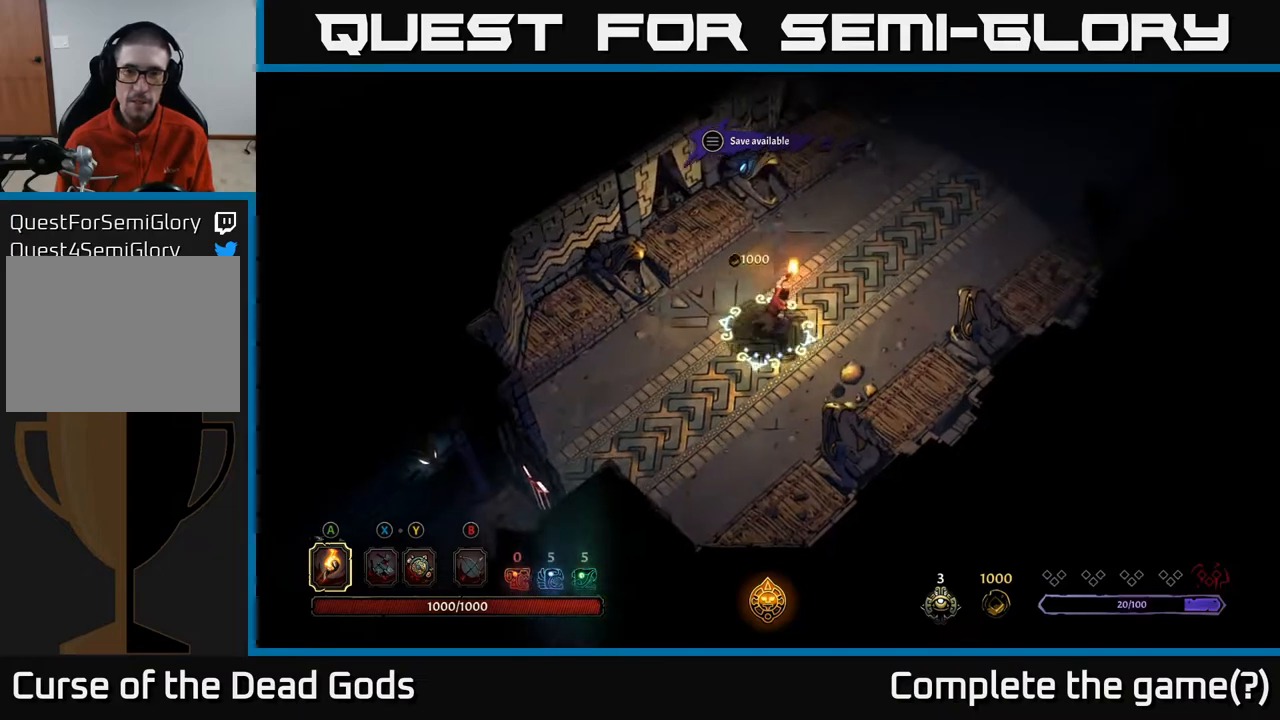
{"buttons": [], "left_stick": "up-right", "right_stick": "center", "events": []}
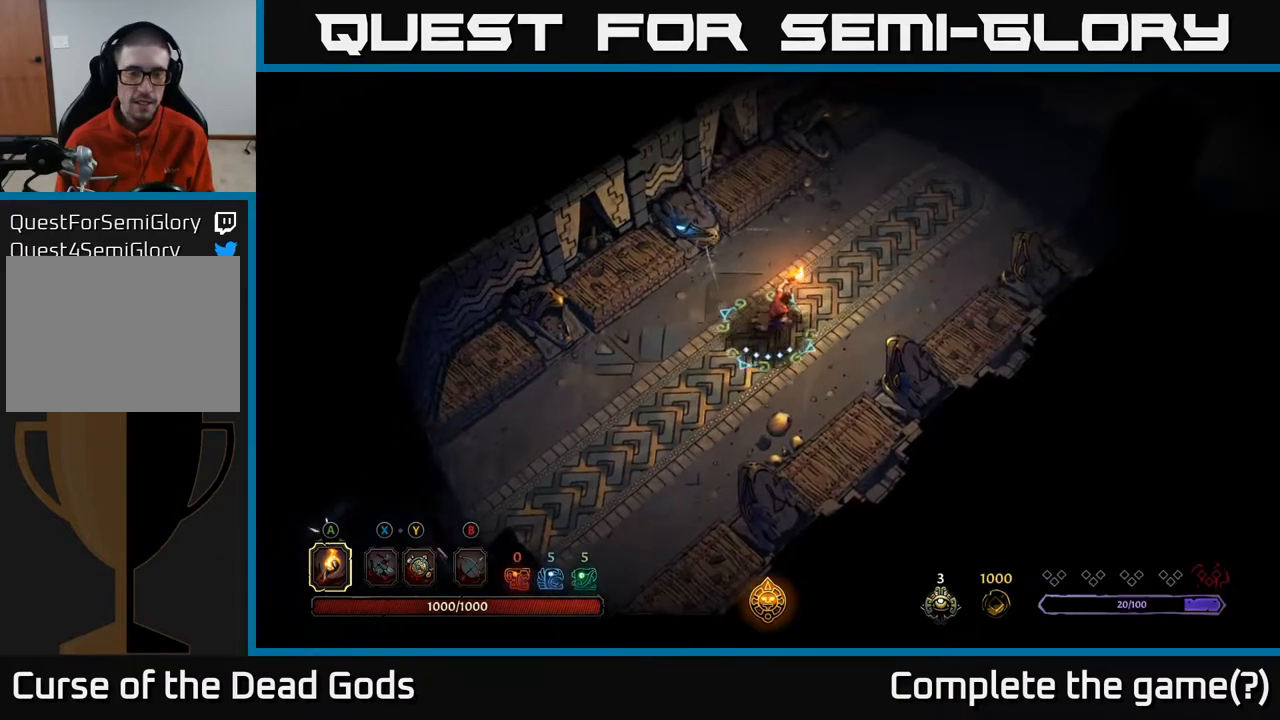
{"buttons": [], "left_stick": "up-right", "right_stick": "center", "events": []}
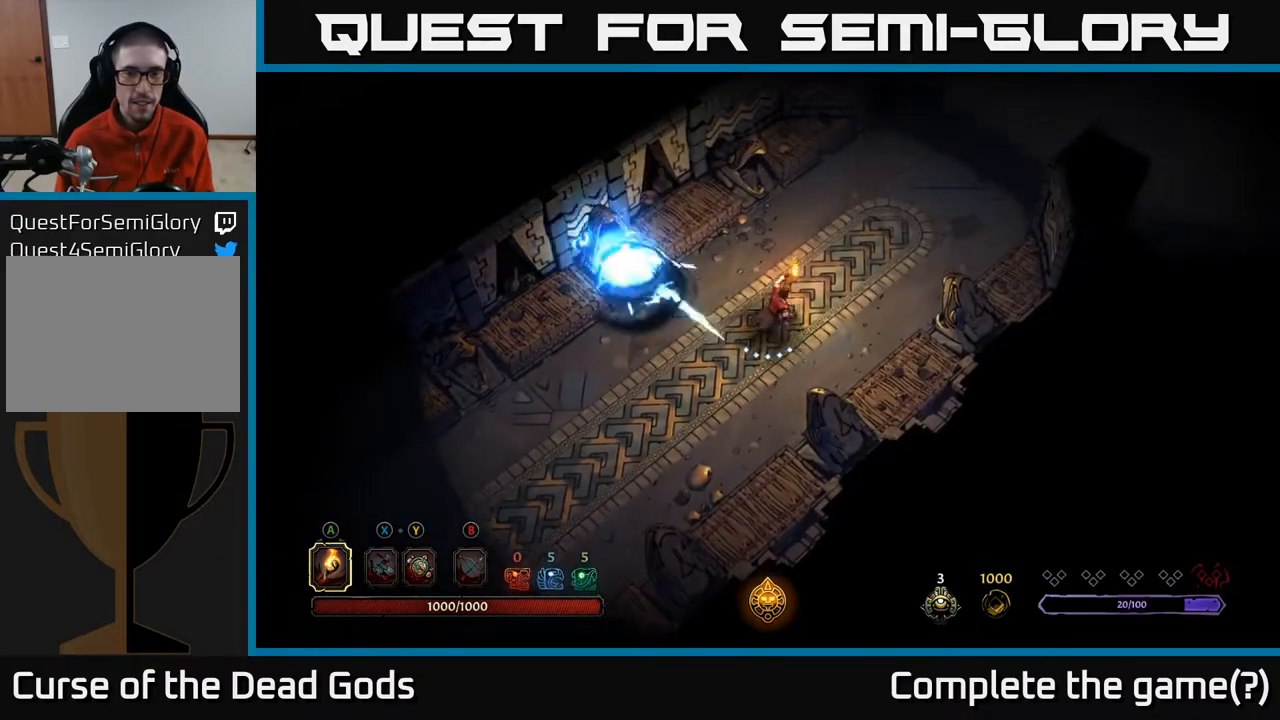
{"buttons": [], "left_stick": "up-right", "right_stick": "center", "events": []}
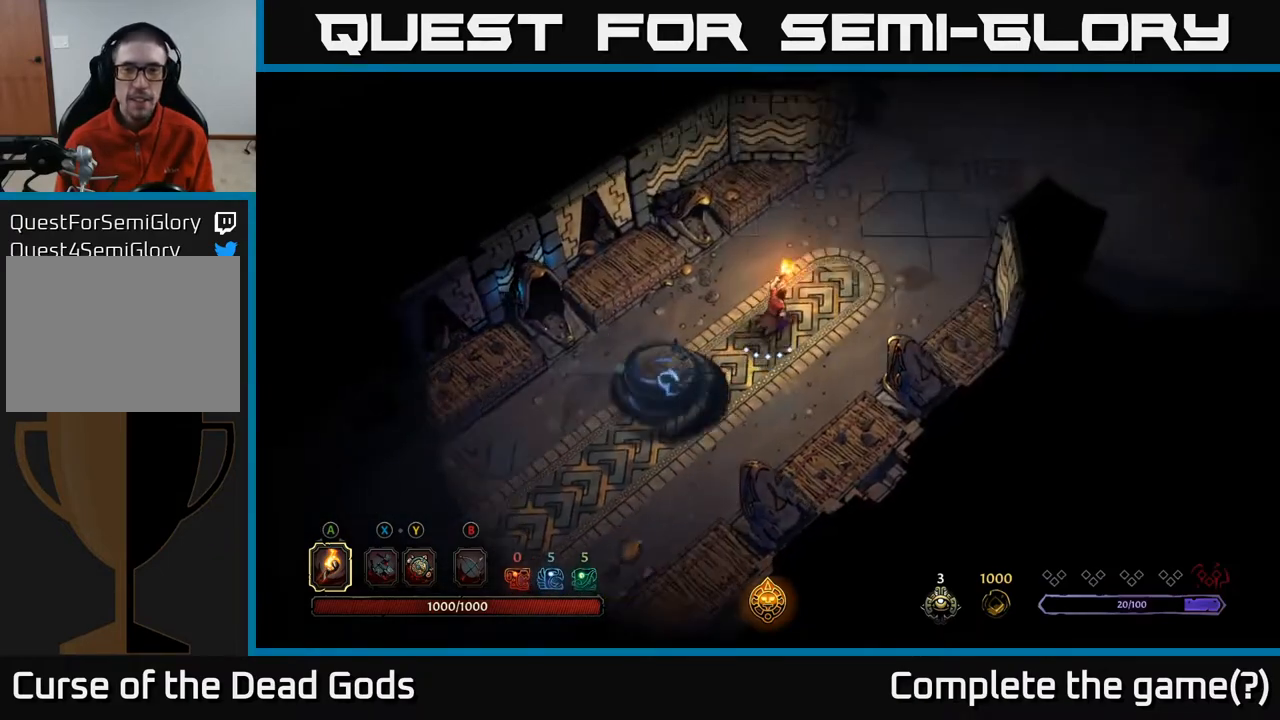
{"buttons": [], "left_stick": "up-right", "right_stick": "center", "events": []}
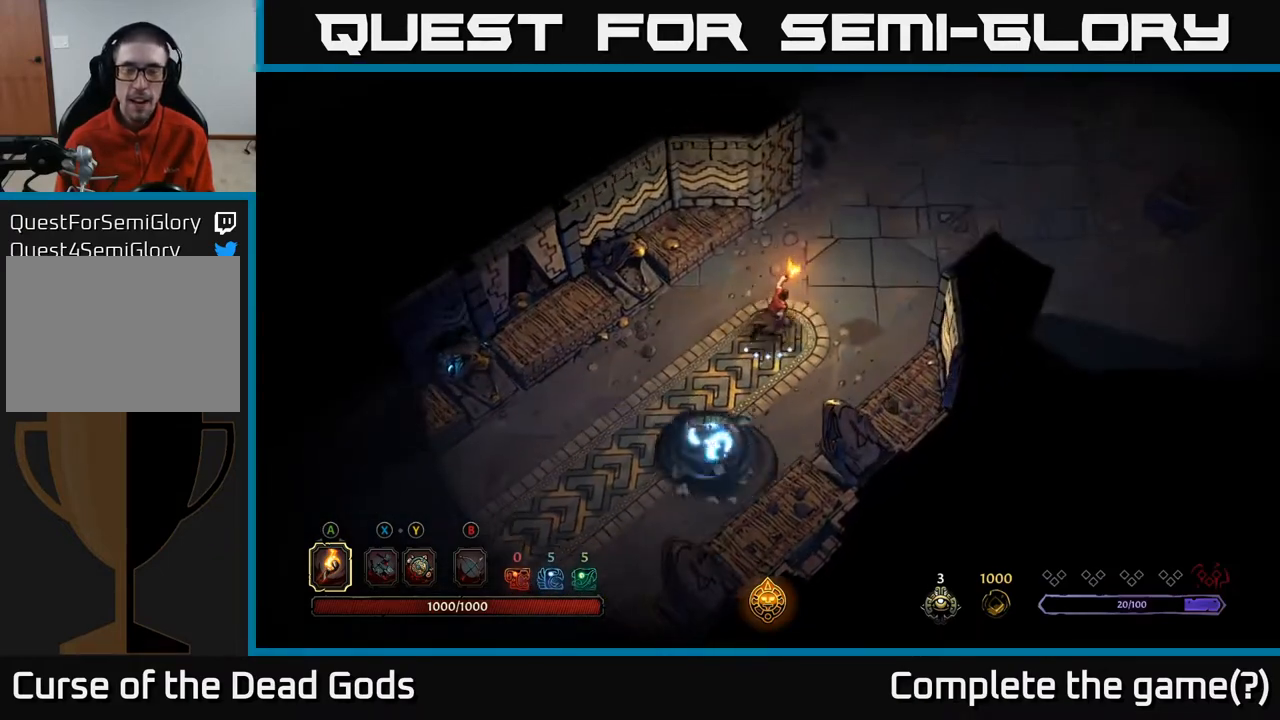
{"buttons": [], "left_stick": "up-right", "right_stick": "center", "events": []}
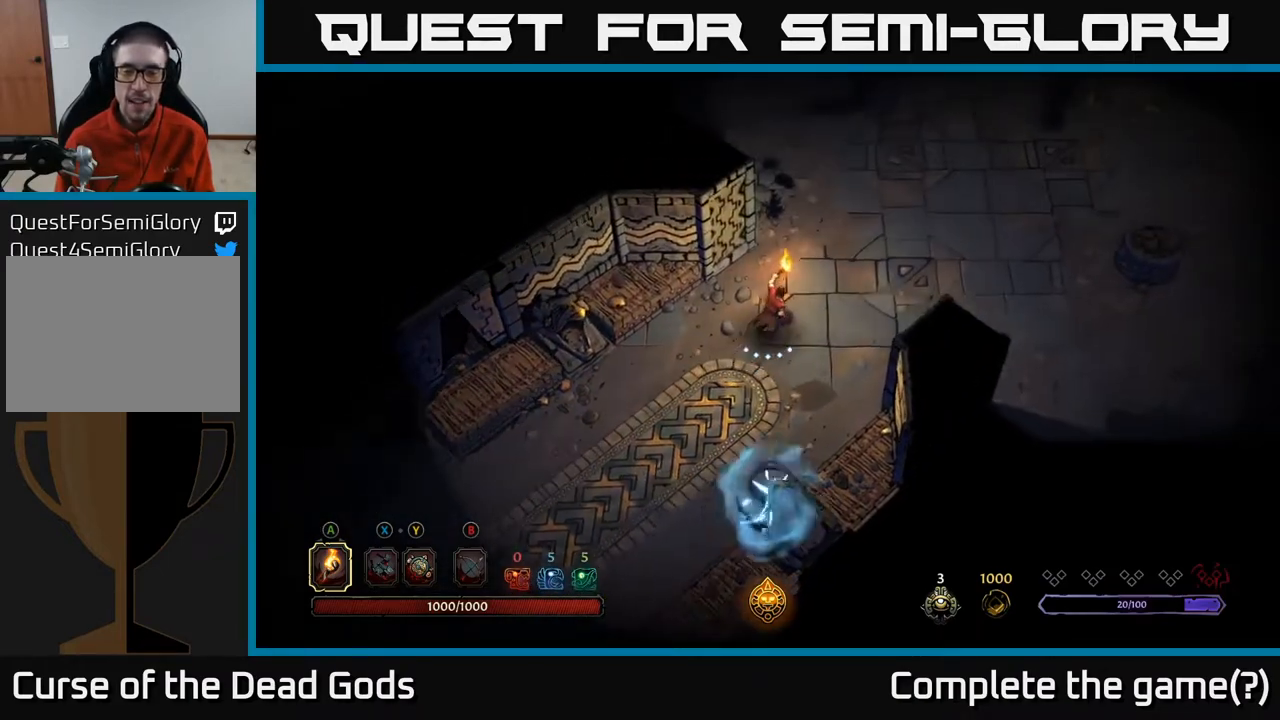
{"buttons": [], "left_stick": "up-right", "right_stick": "center", "events": []}
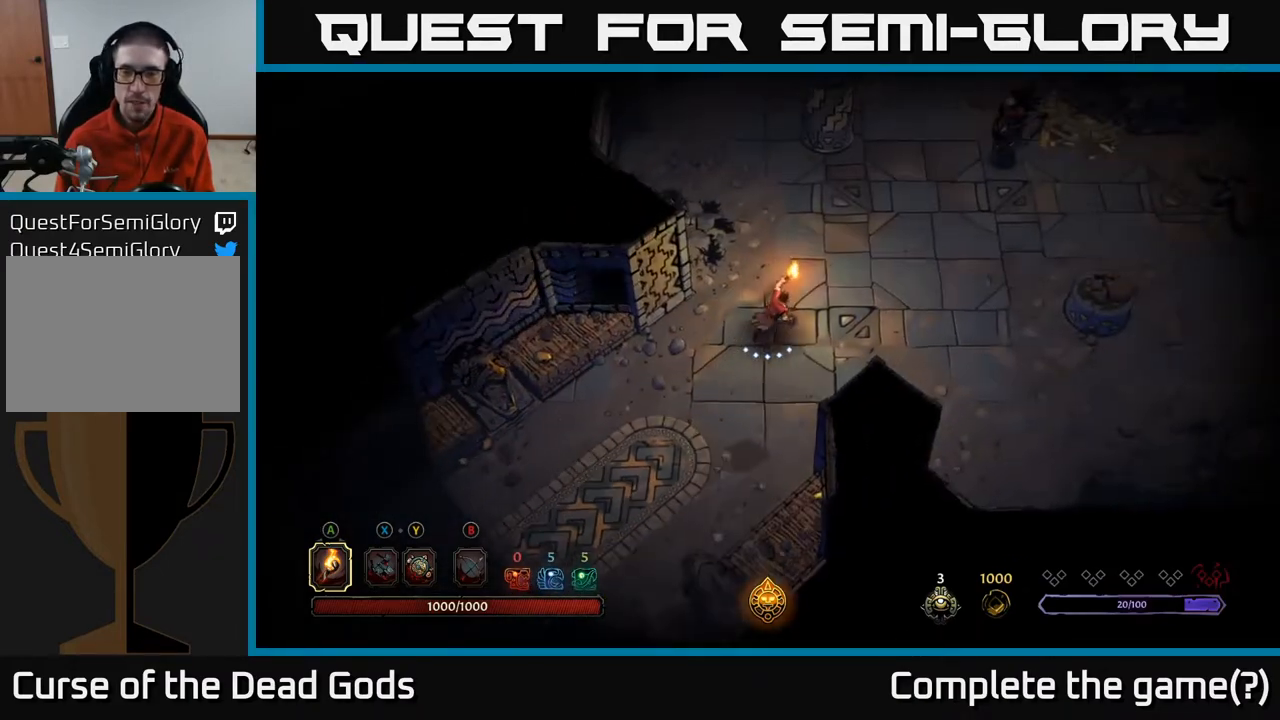
{"buttons": [], "left_stick": "up-right", "right_stick": "center", "events": []}
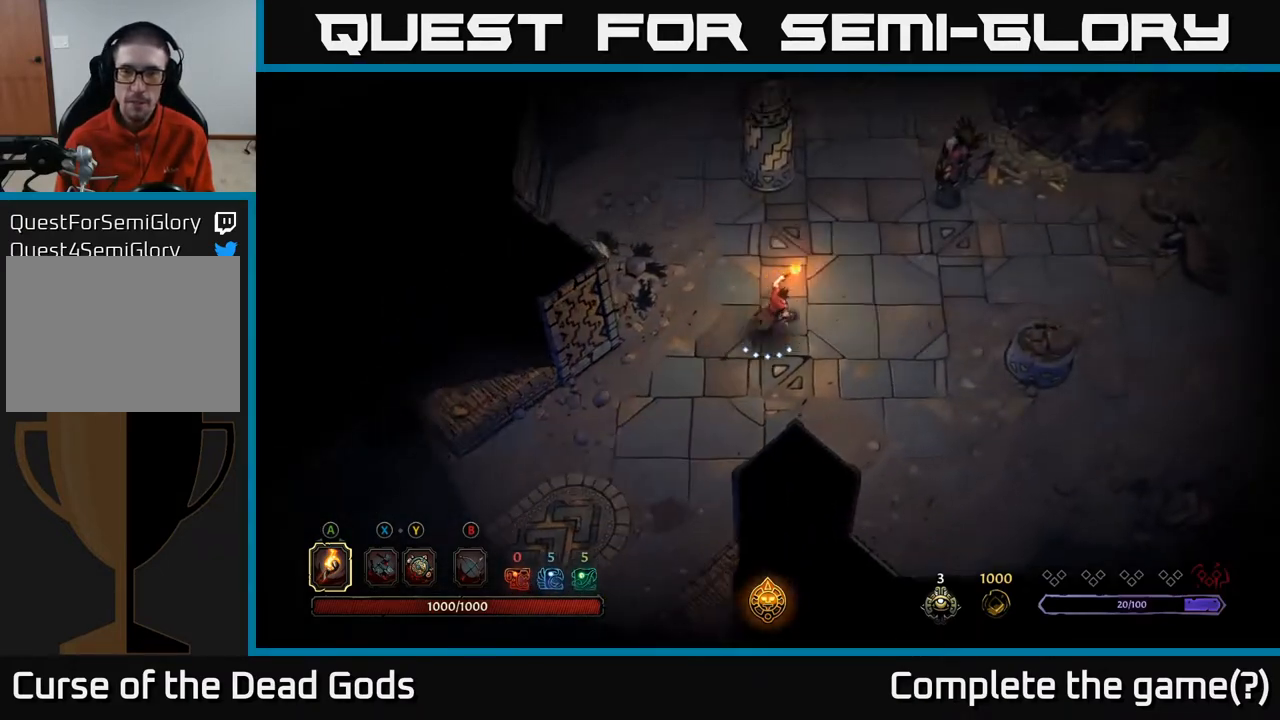
{"buttons": [], "left_stick": "up-right", "right_stick": "center", "events": []}
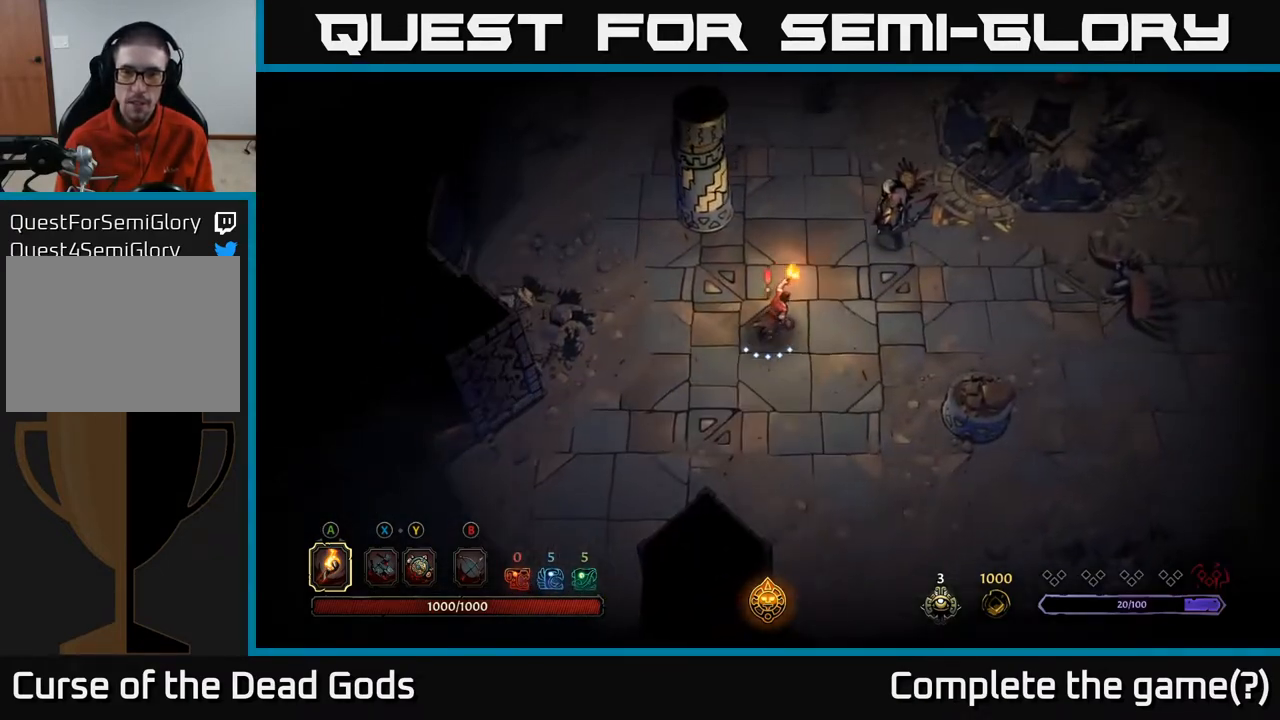
{"buttons": [], "left_stick": "up-right", "right_stick": "center", "events": [[217, "X", "down"], [300, "X", "up"], [383, "X", "down"], [450, "X", "up"]]}
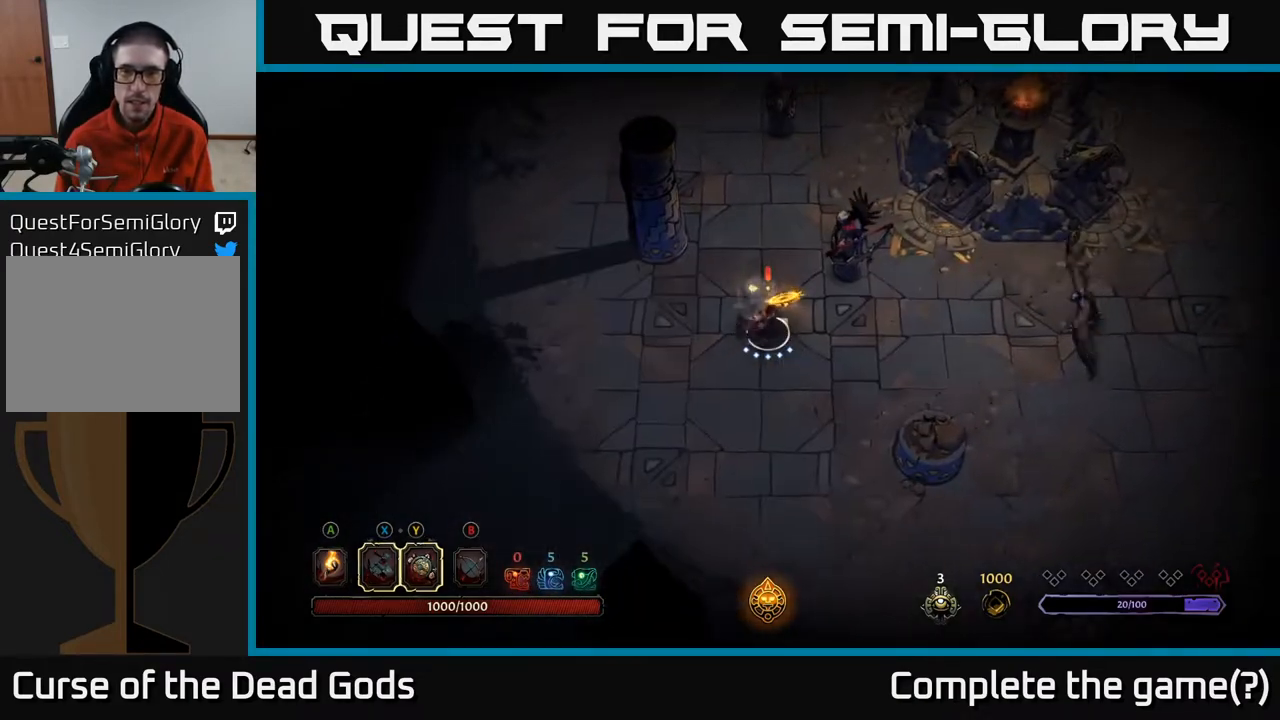
{"buttons": [], "left_stick": "up-right", "right_stick": "center", "events": [[300, "X", "down"], [417, "X", "up"]]}
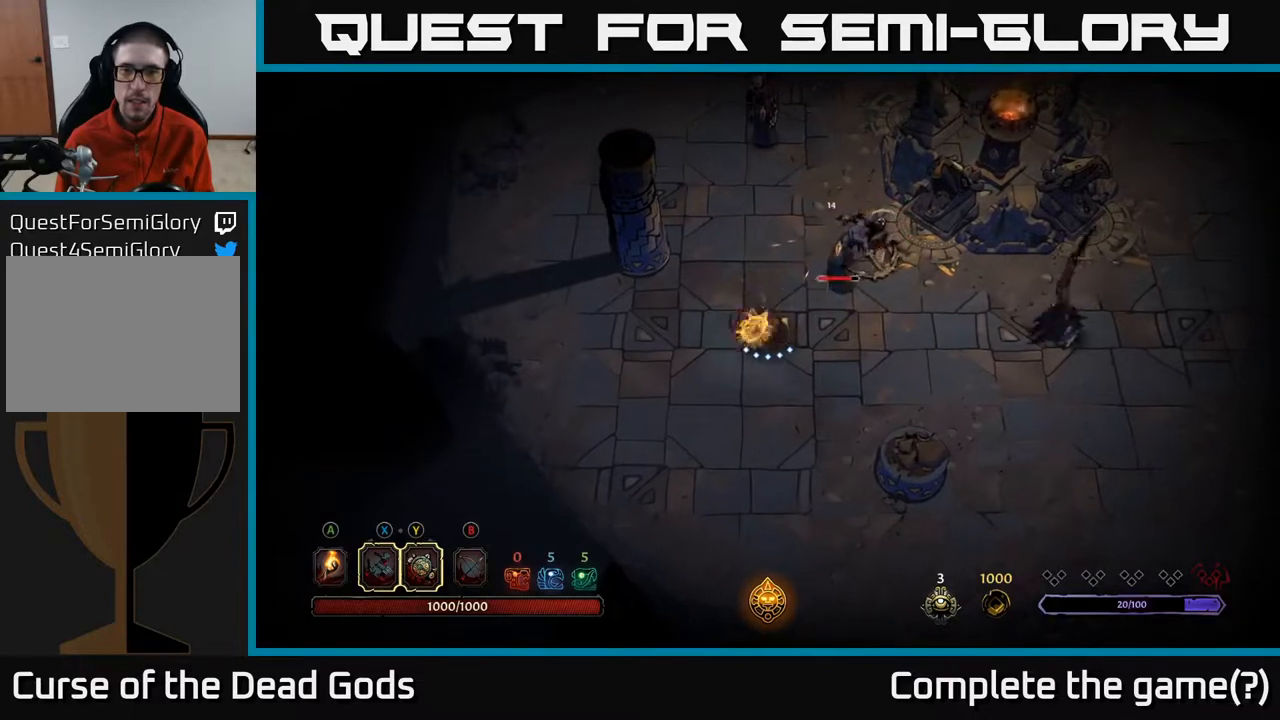
{"buttons": [], "left_stick": "center", "right_stick": "center", "events": [[200, "Y", "down"], [250, "left_stick", "center"], [317, "Y", "up"]]}
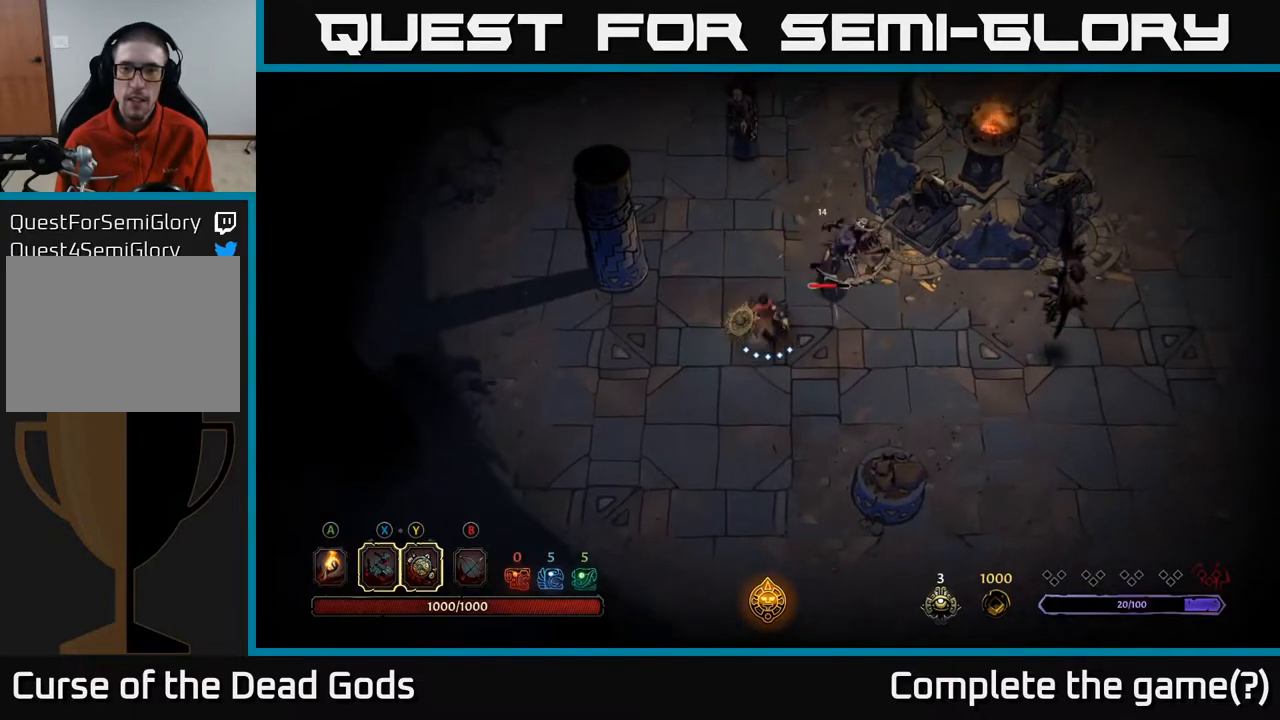
{"buttons": [], "left_stick": "down", "right_stick": "center", "events": [[383, "left_stick", "down"]]}
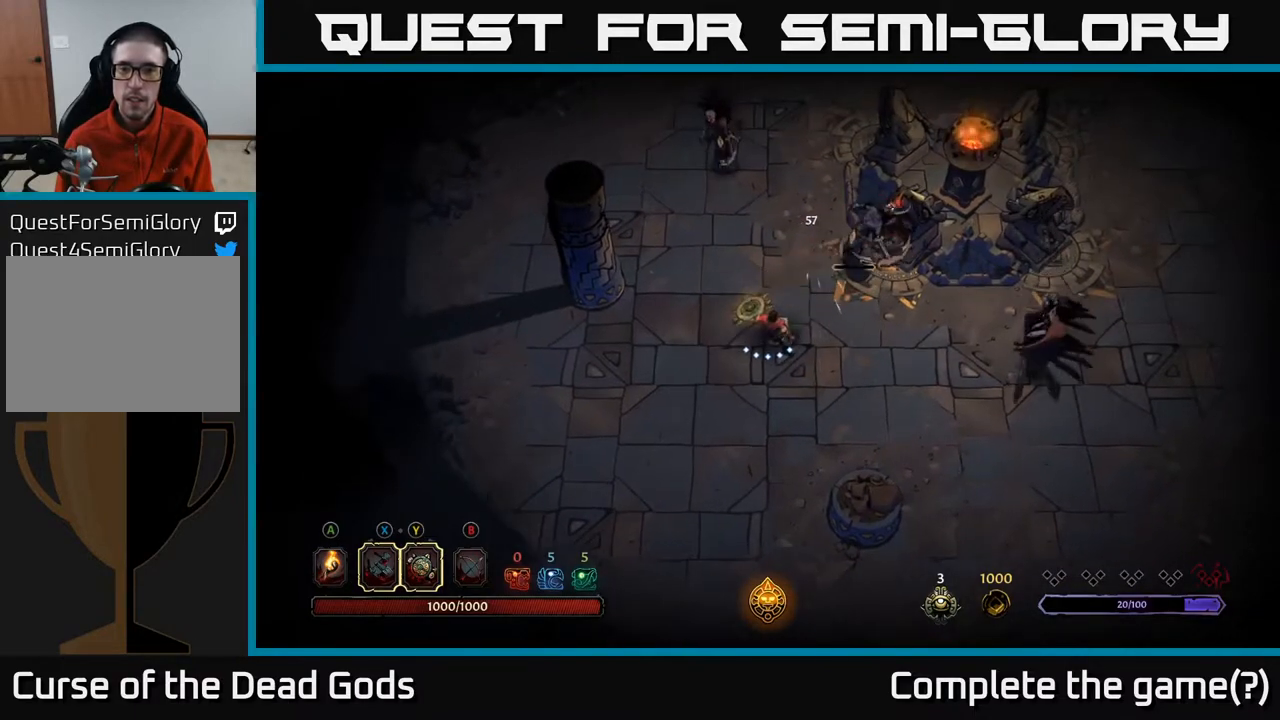
{"buttons": [], "left_stick": "up-right", "right_stick": "center", "events": [[17, "Y", "down"], [50, "left_stick", "right"], [233, "left_stick", "up-right"], [483, "Y", "up"]]}
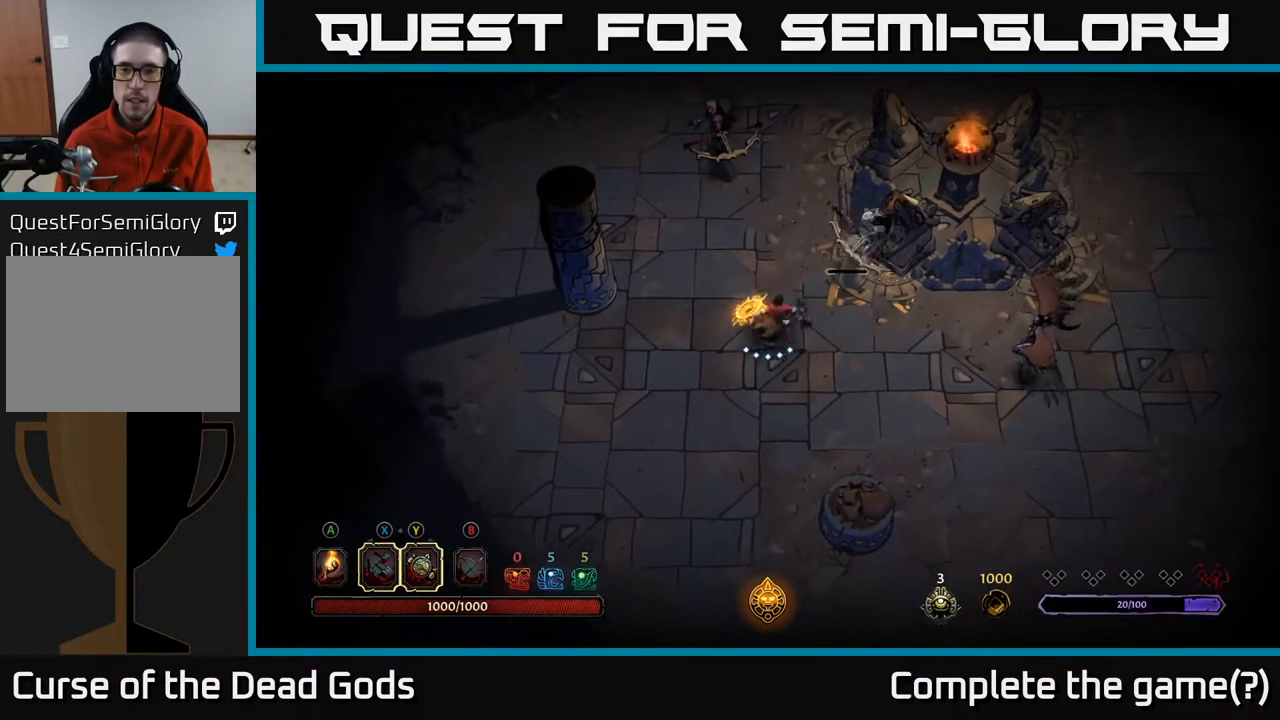
{"buttons": [], "left_stick": "center", "right_stick": "center", "events": [[383, "left_stick", "center"]]}
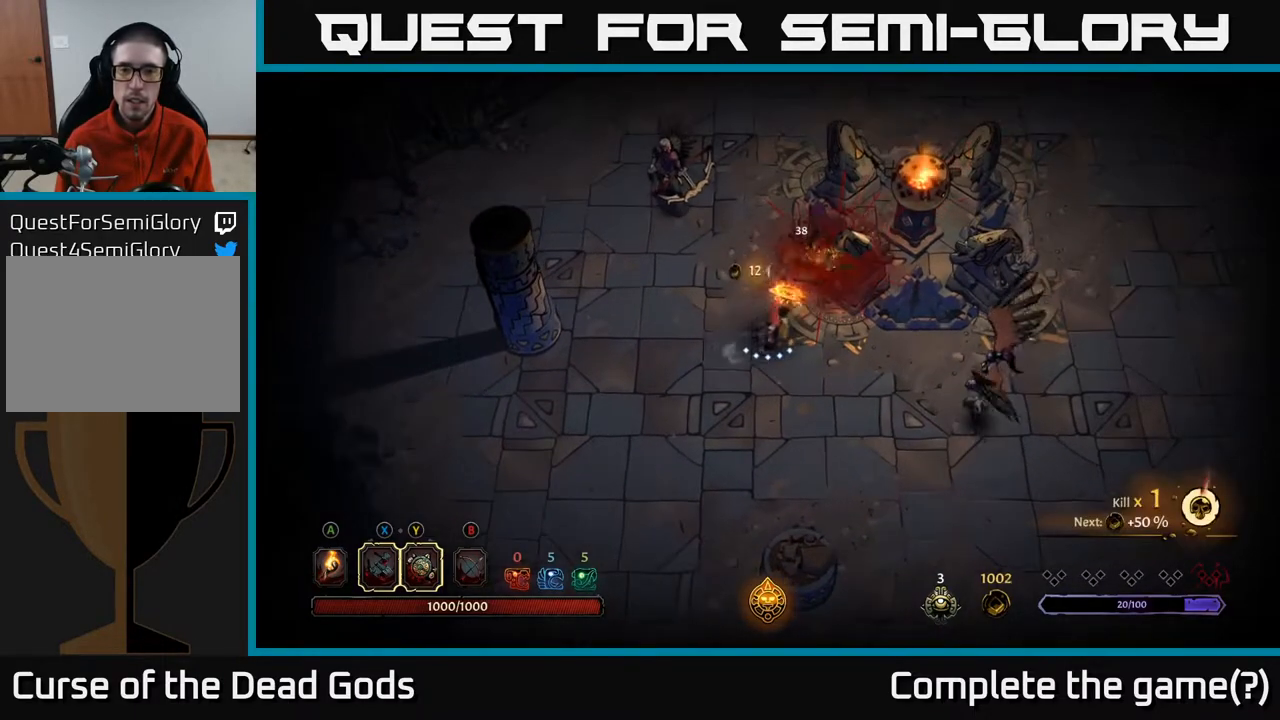
{"buttons": [], "left_stick": "down-right", "right_stick": "center", "events": [[100, "left_stick", "down"], [250, "left_stick", "down-right"]]}
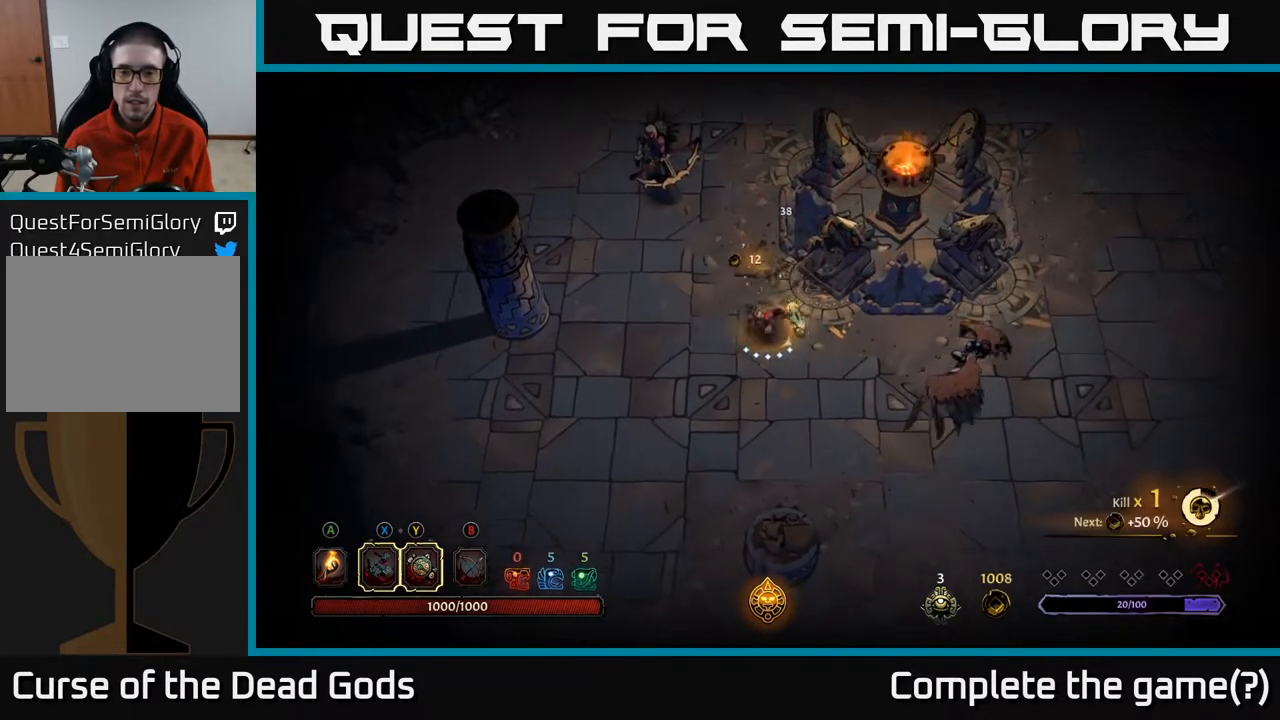
{"buttons": [], "left_stick": "right", "right_stick": "center", "events": [[133, "Y", "down"], [383, "left_stick", "right"], [500, "Y", "up"]]}
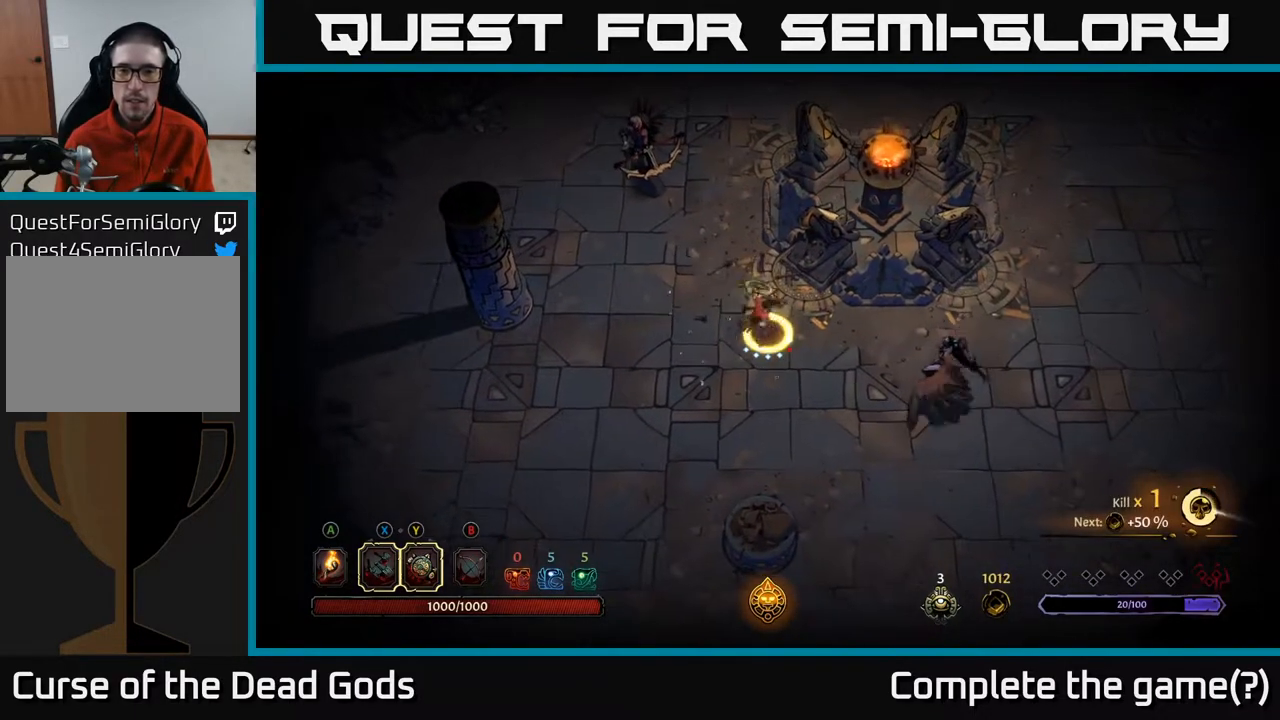
{"buttons": [], "left_stick": "right", "right_stick": "center", "events": []}
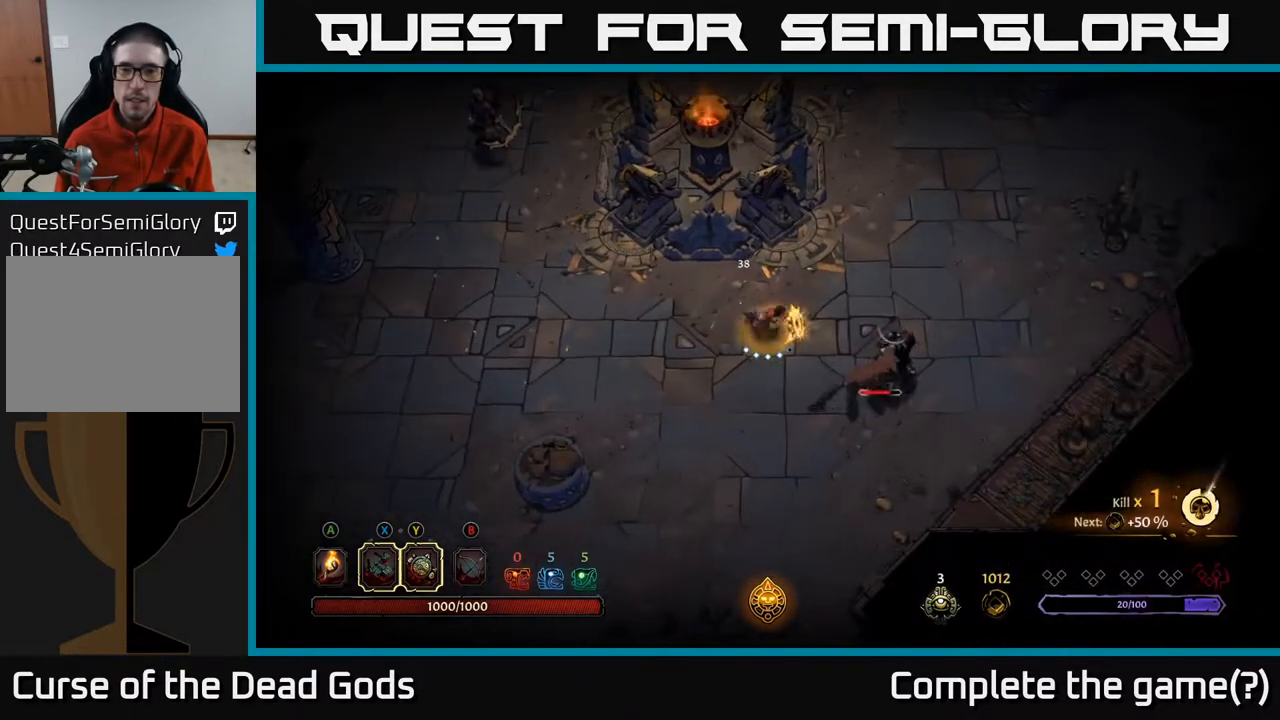
{"buttons": [], "left_stick": "right", "right_stick": "center", "events": [[17, "X", "down"], [133, "X", "up"], [283, "X", "down"], [417, "X", "up"]]}
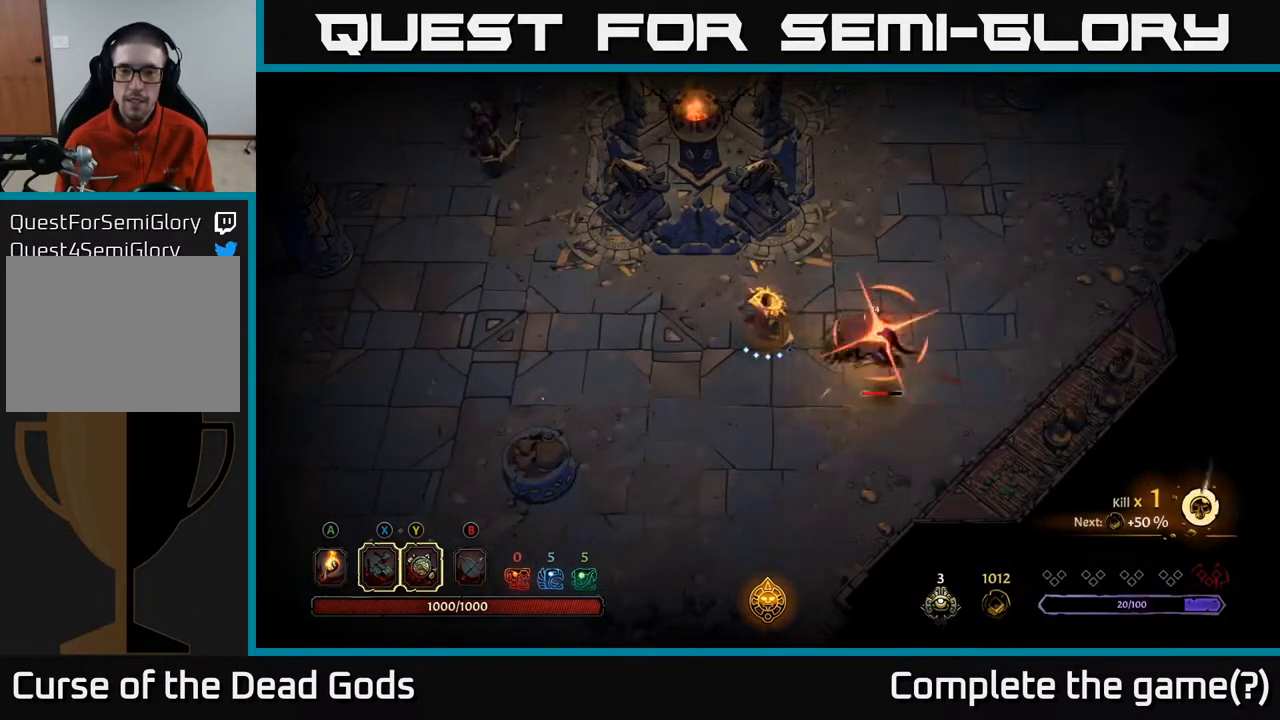
{"buttons": [], "left_stick": "right", "right_stick": "center", "events": [[317, "X", "down"], [467, "X", "up"]]}